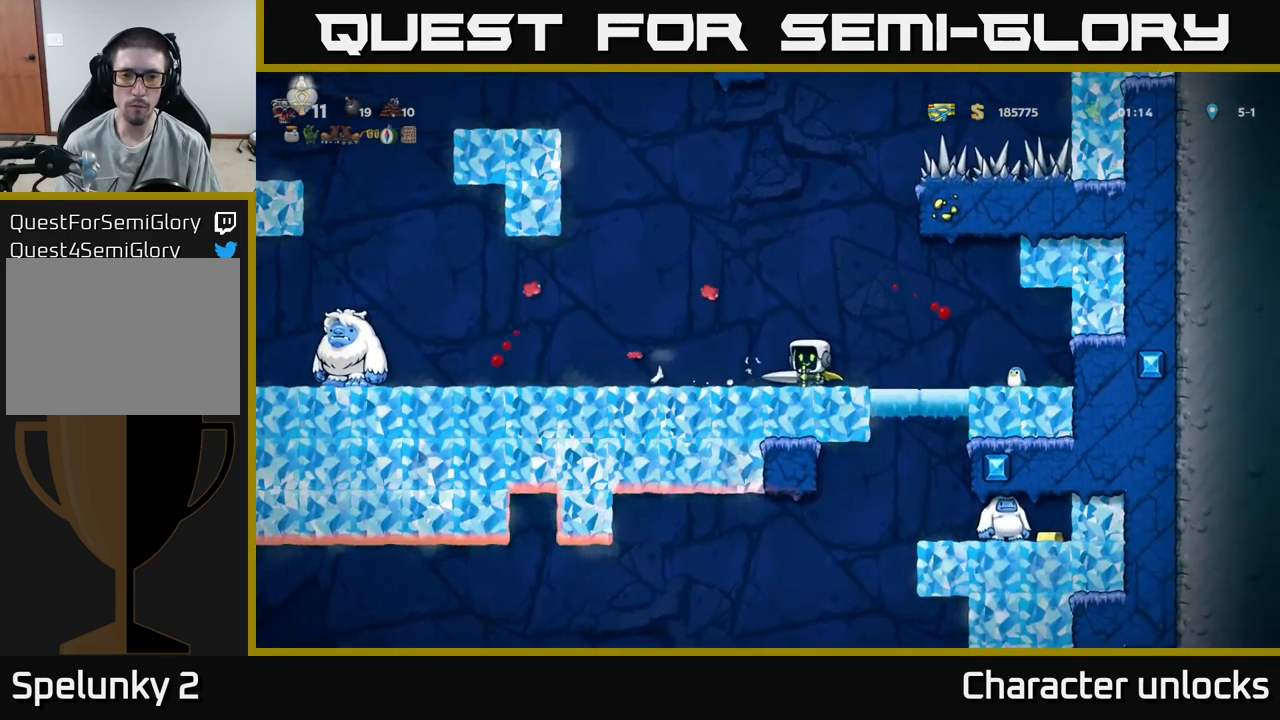
Gameplay with a controller (Xbox layout); each line is a JSON object with the inputs held at the frame after it. "events" lists button and stick changes between this image and that frame as [ms after this image, input, new state], when the widget could be followed in between. Not read: left_stick right_stick.
{"buttons": [], "events": [[116, "DPAD_LEFT", "up"]]}
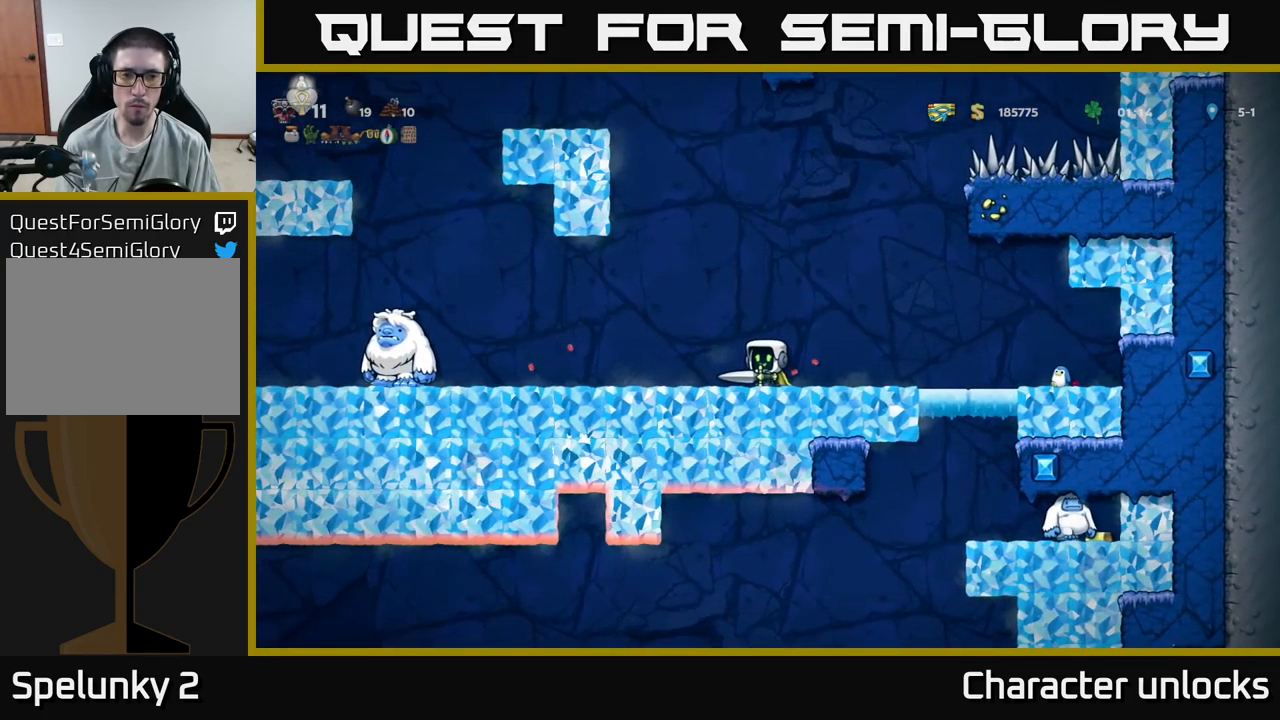
{"buttons": [], "events": [[33, "L1", "down"], [183, "L1", "up"]]}
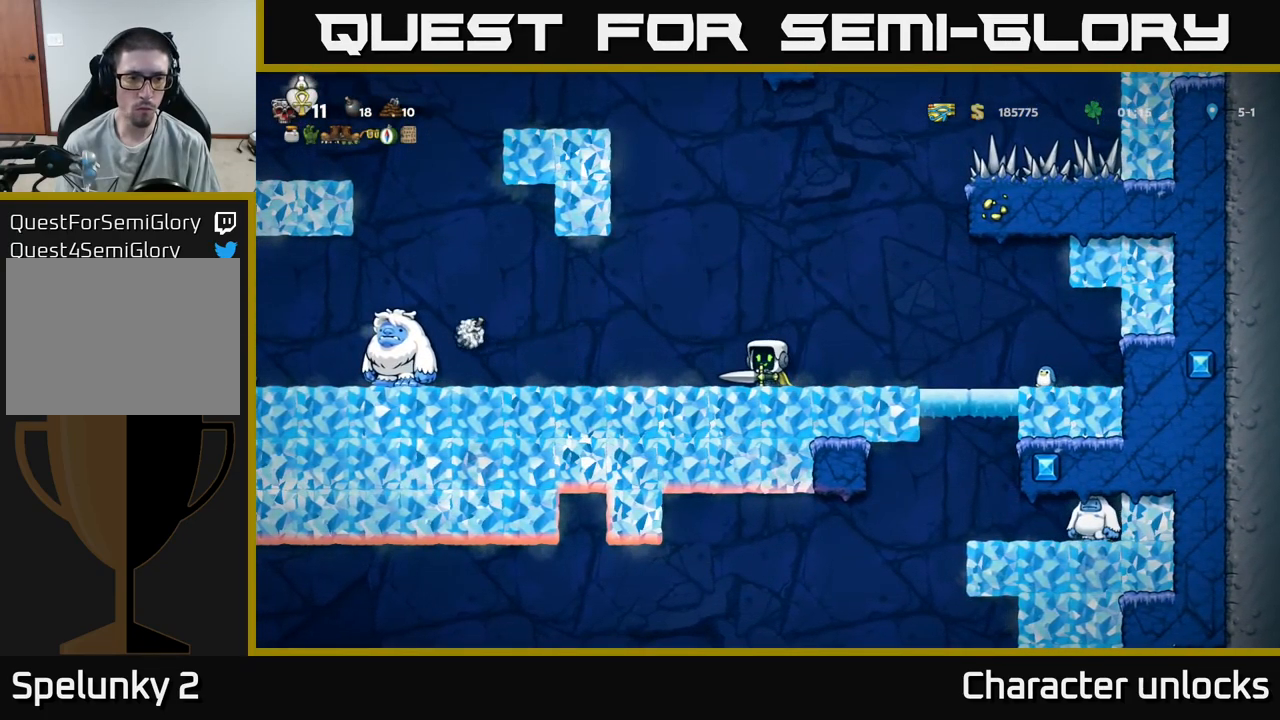
{"buttons": ["DPAD_RIGHT"], "events": [[150, "DPAD_RIGHT", "down"], [366, "A", "down"], [450, "A", "up"]]}
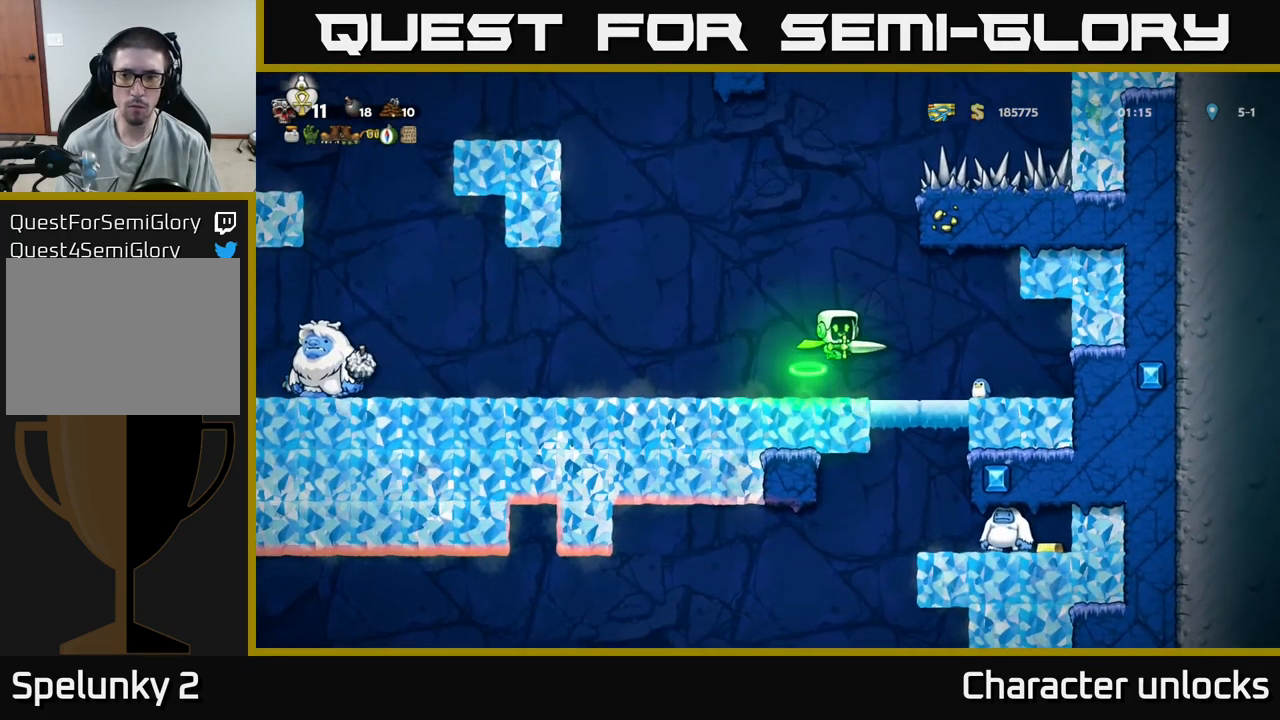
{"buttons": [], "events": [[200, "DPAD_RIGHT", "up"]]}
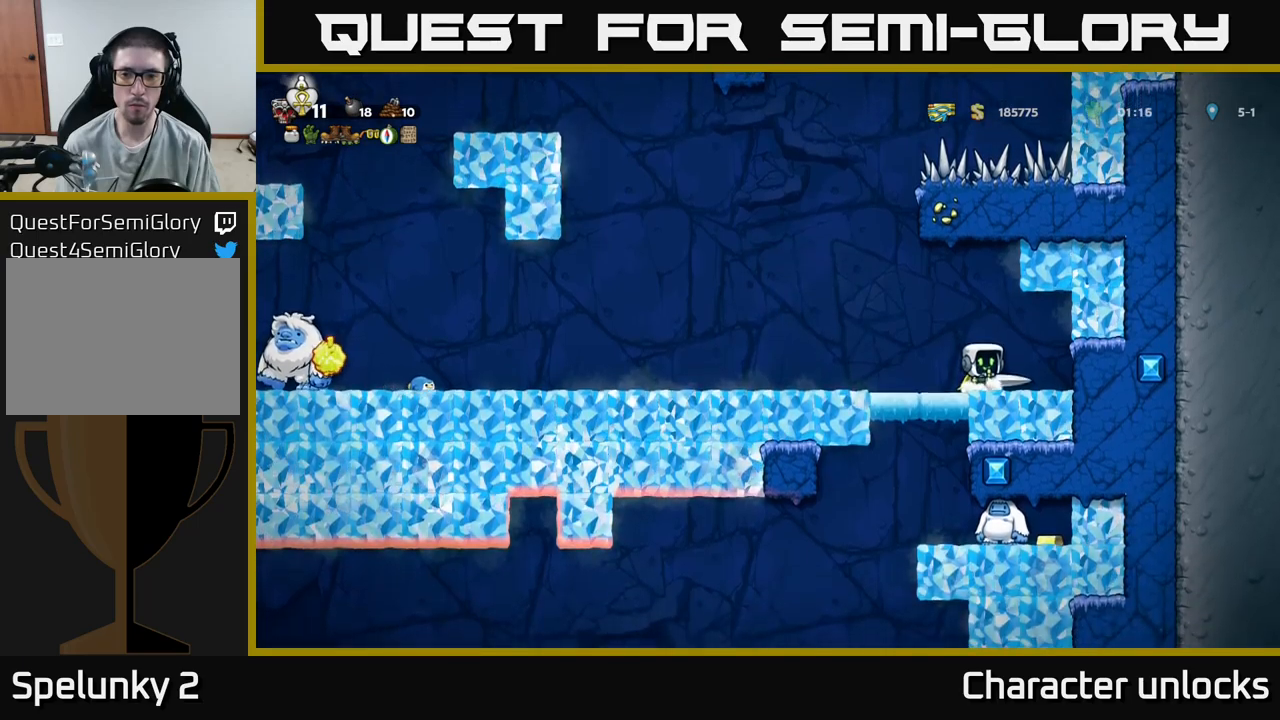
{"buttons": ["DPAD_LEFT"], "events": [[283, "DPAD_LEFT", "down"]]}
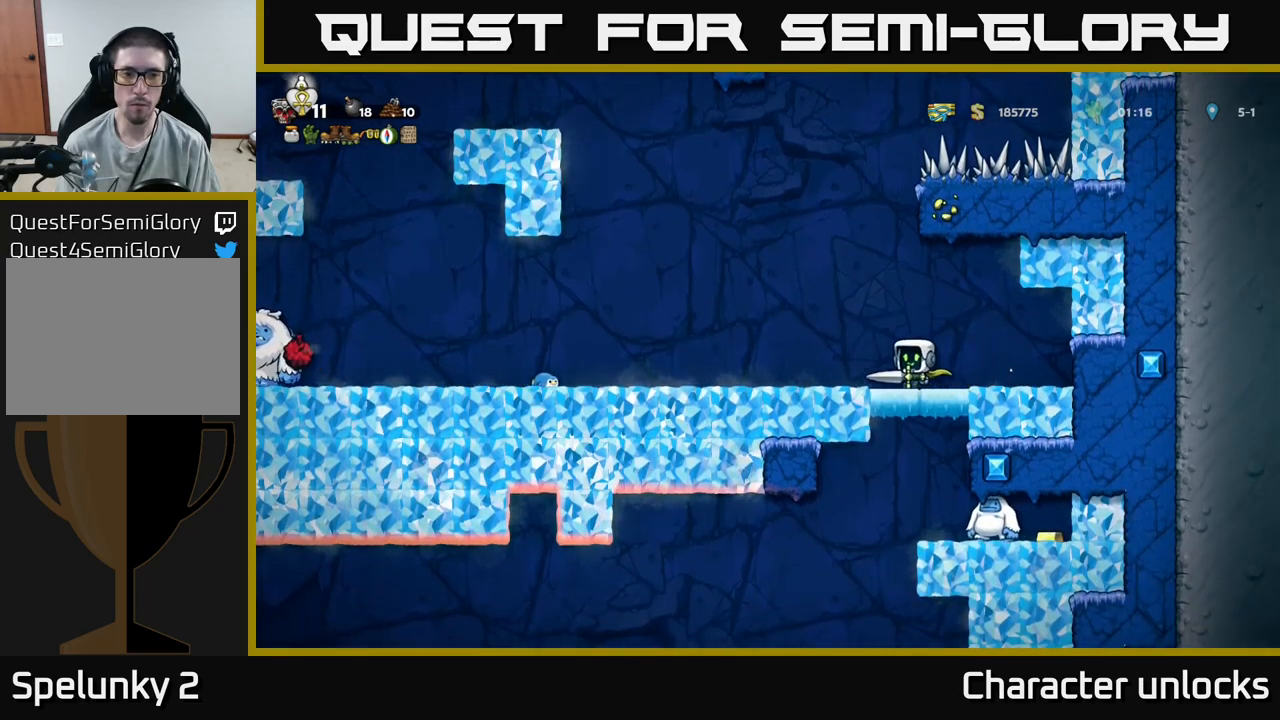
{"buttons": ["X"], "events": [[250, "DPAD_LEFT", "up"], [483, "X", "down"]]}
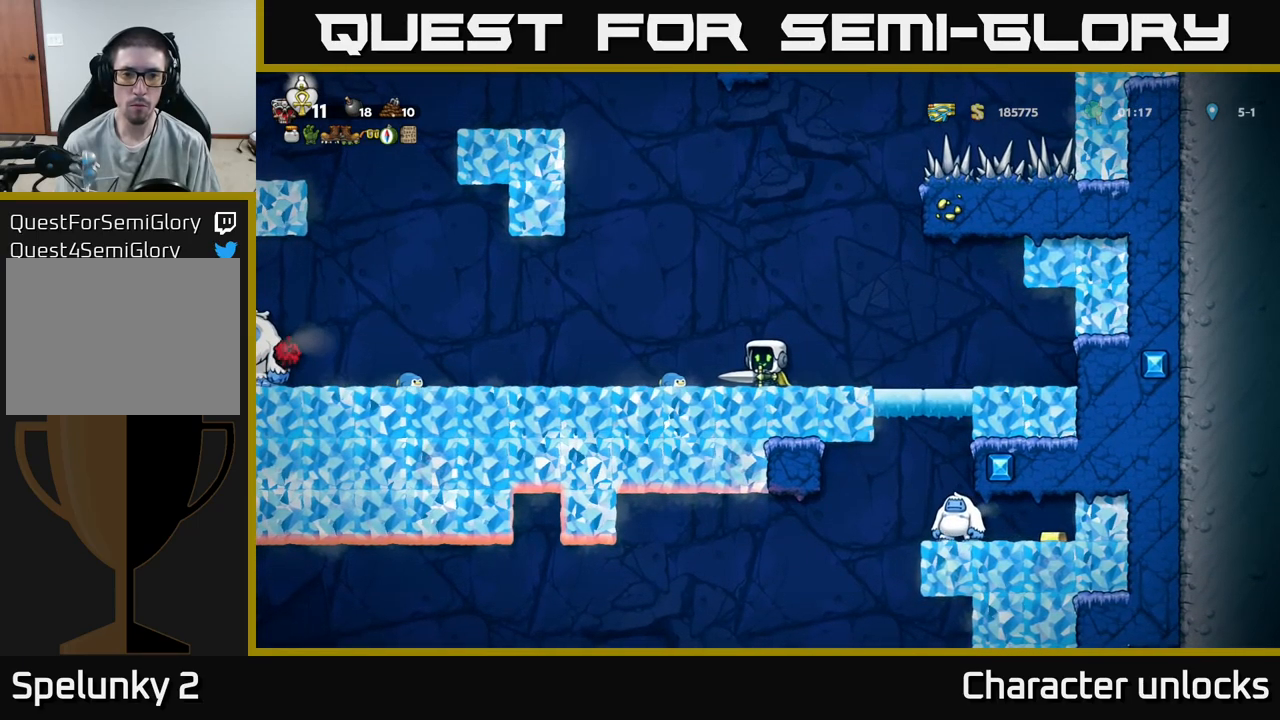
{"buttons": [], "events": [[83, "X", "up"]]}
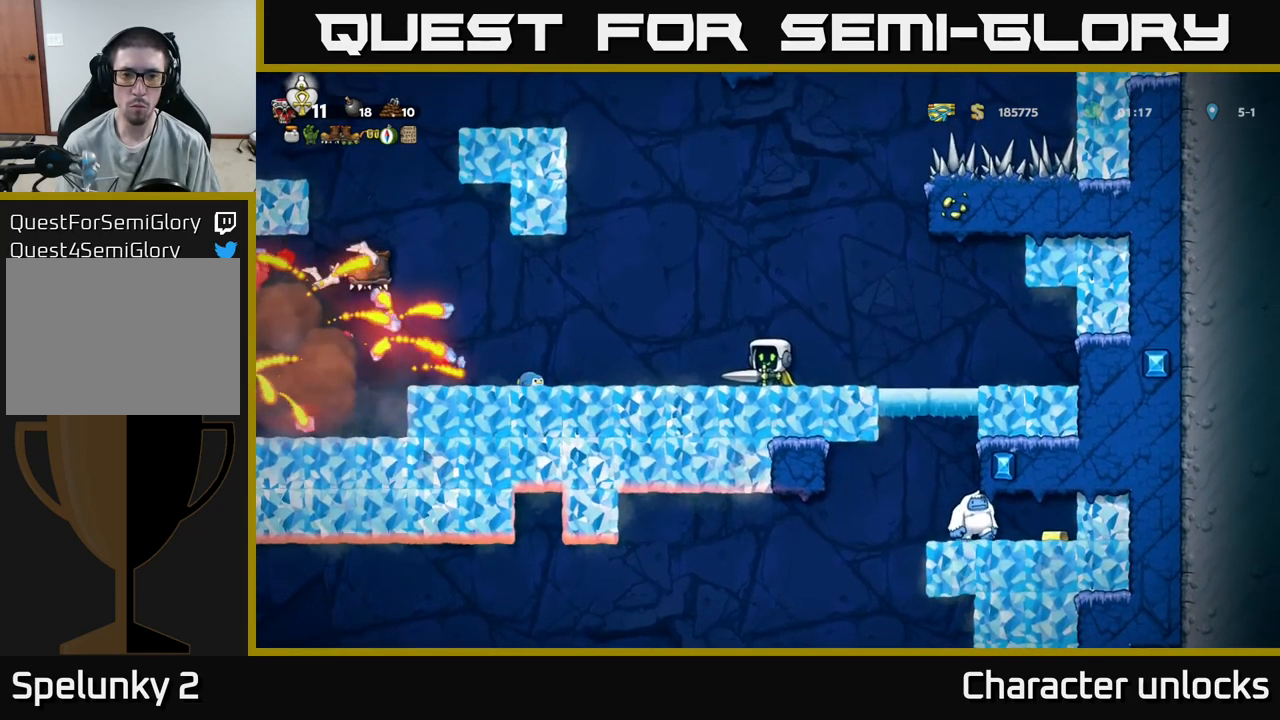
{"buttons": [], "events": [[383, "X", "down"], [500, "X", "up"]]}
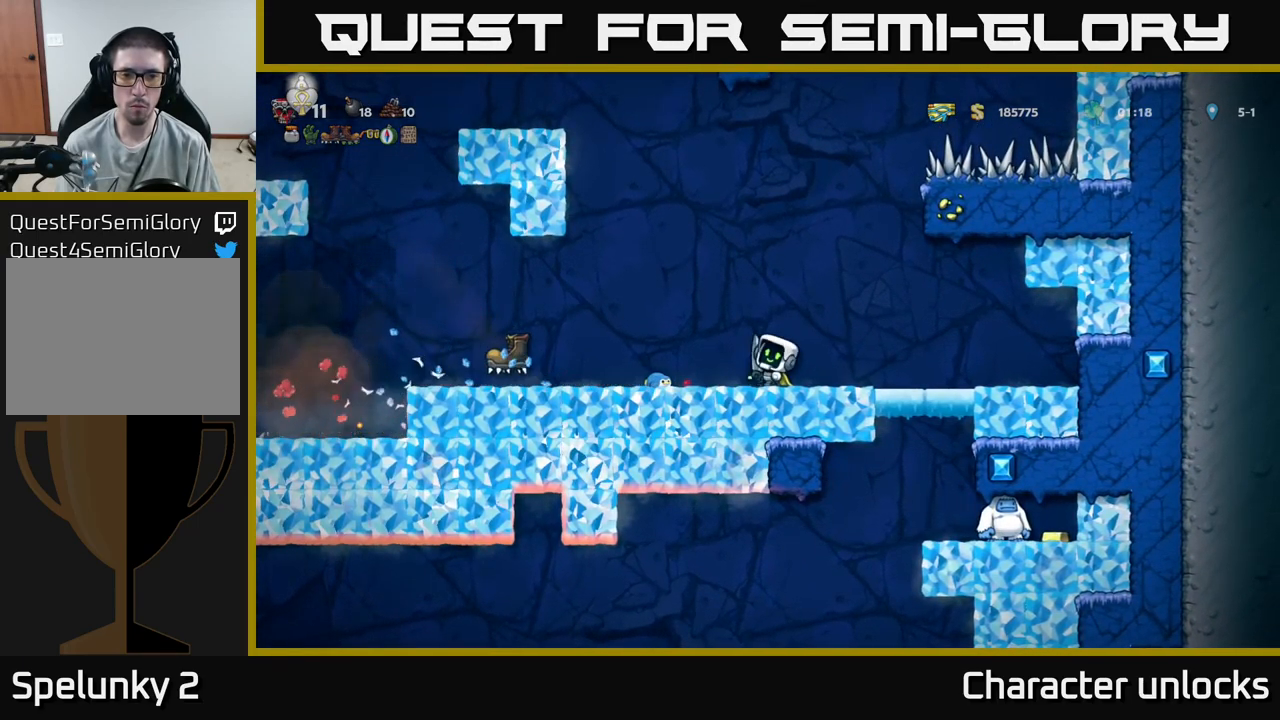
{"buttons": [], "events": [[67, "DPAD_LEFT", "down"], [200, "DPAD_LEFT", "up"]]}
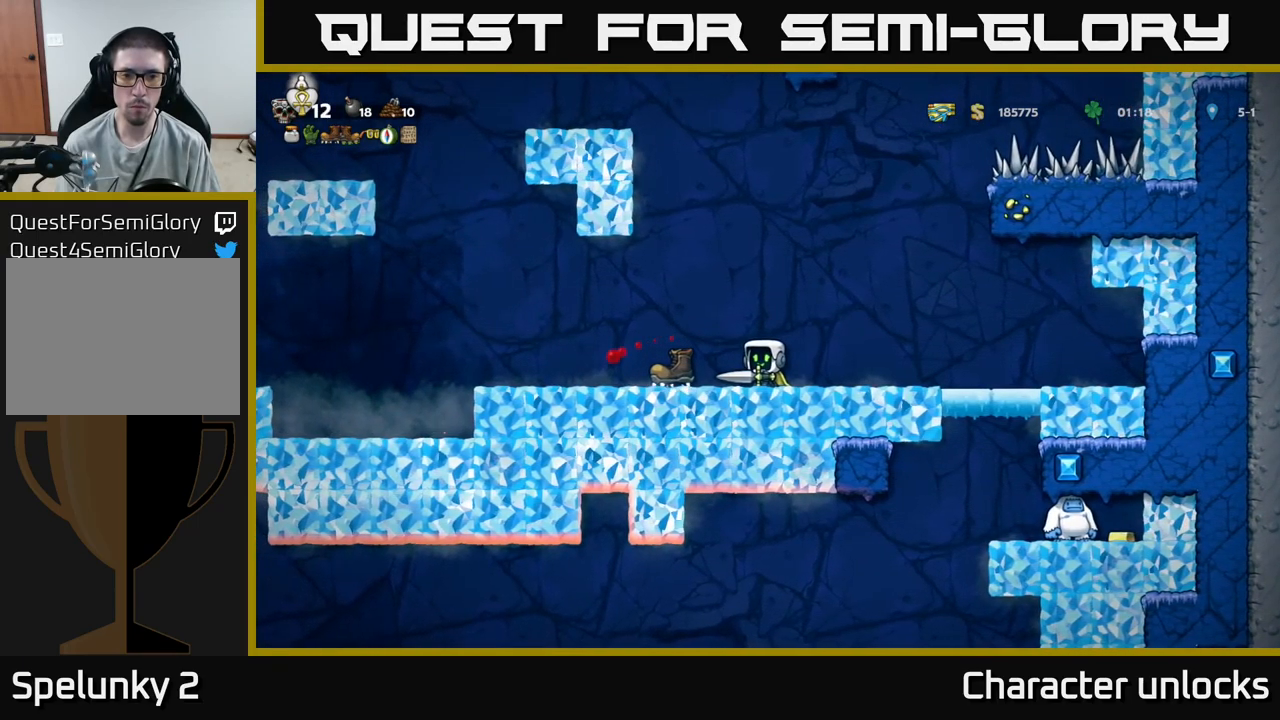
{"buttons": ["DPAD_LEFT"], "events": [[50, "DPAD_LEFT", "down"]]}
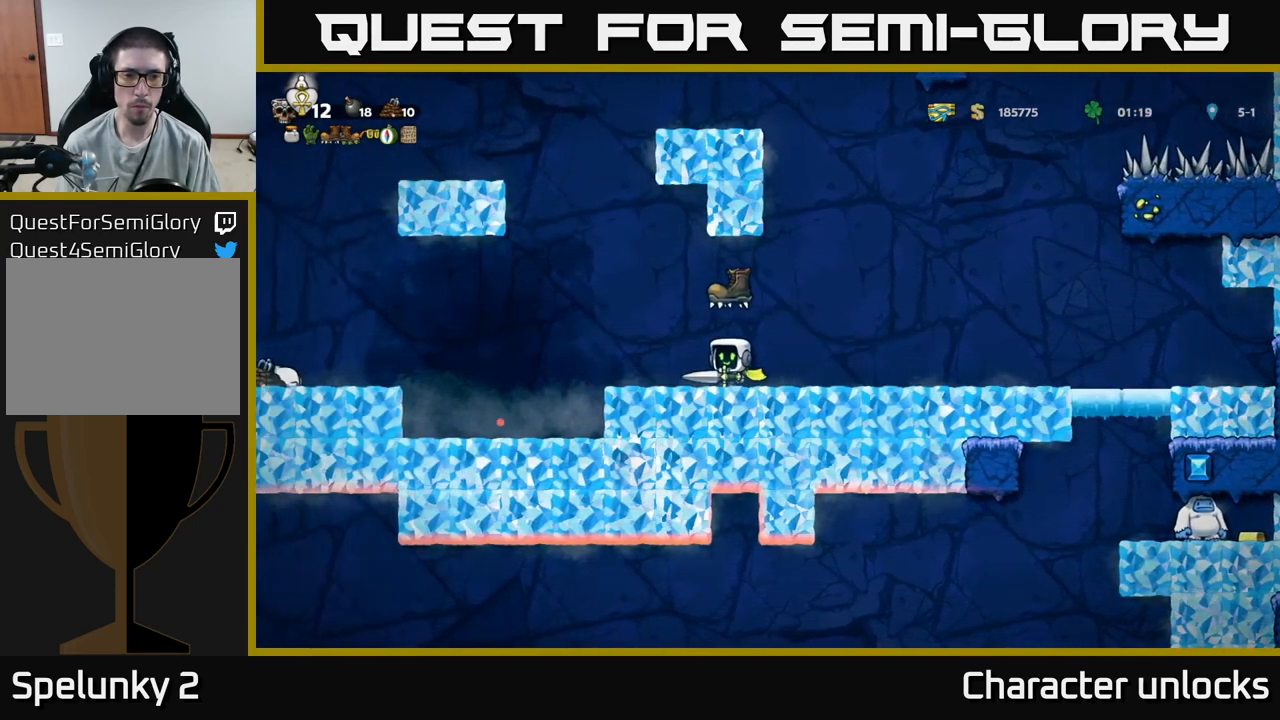
{"buttons": ["DPAD_LEFT"], "events": []}
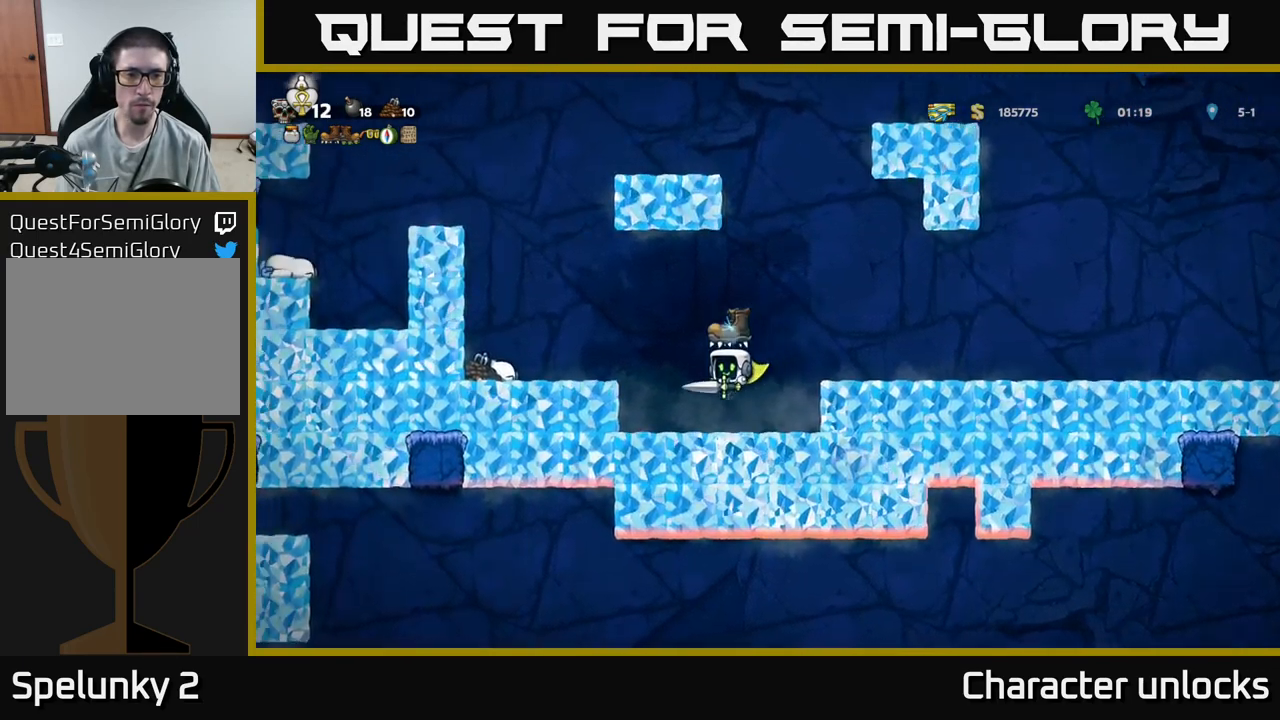
{"buttons": ["DPAD_LEFT"], "events": [[233, "A", "down"], [383, "A", "up"]]}
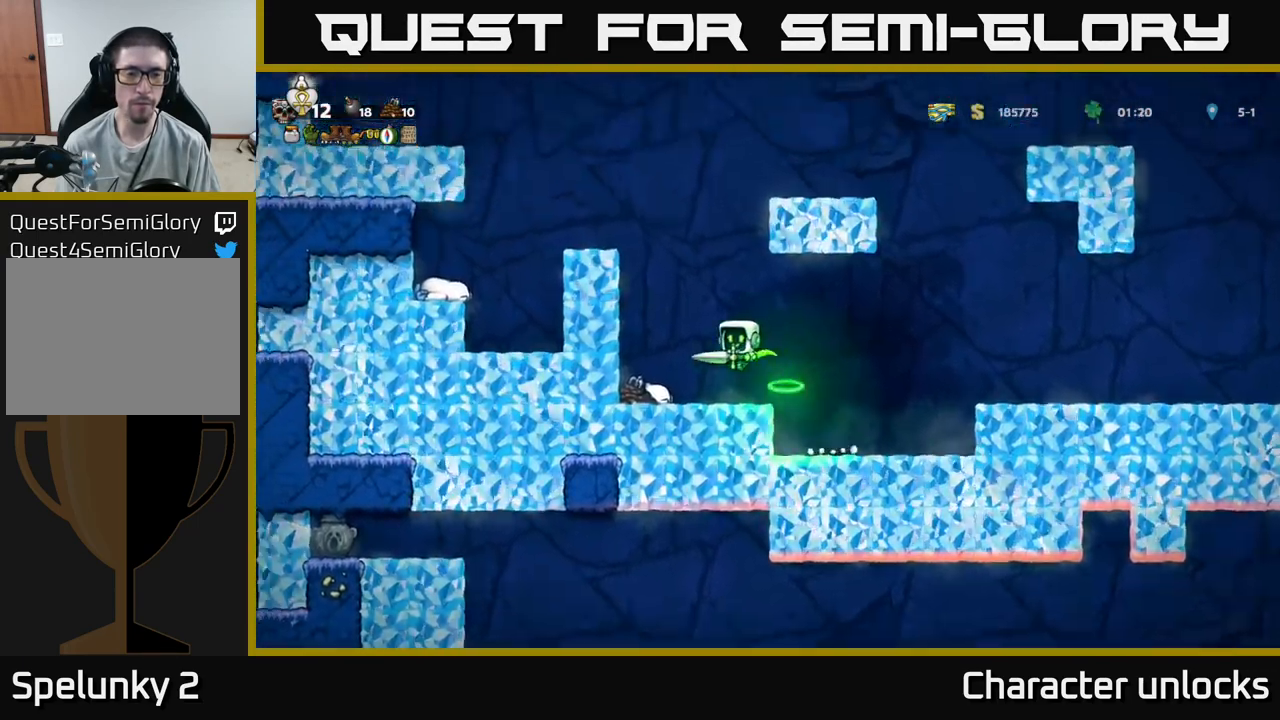
{"buttons": ["DPAD_RIGHT"], "events": [[217, "DPAD_LEFT", "up"], [267, "DPAD_RIGHT", "down"]]}
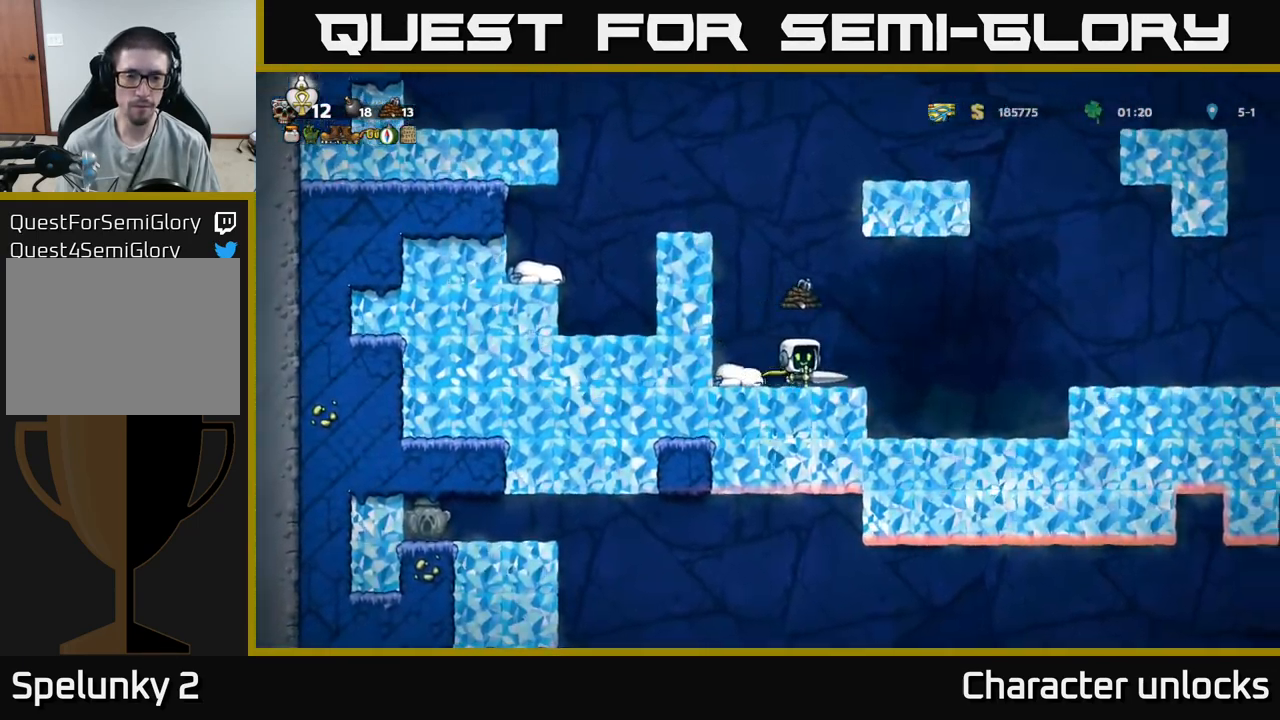
{"buttons": ["DPAD_RIGHT"], "events": [[17, "A", "down"], [217, "A", "up"]]}
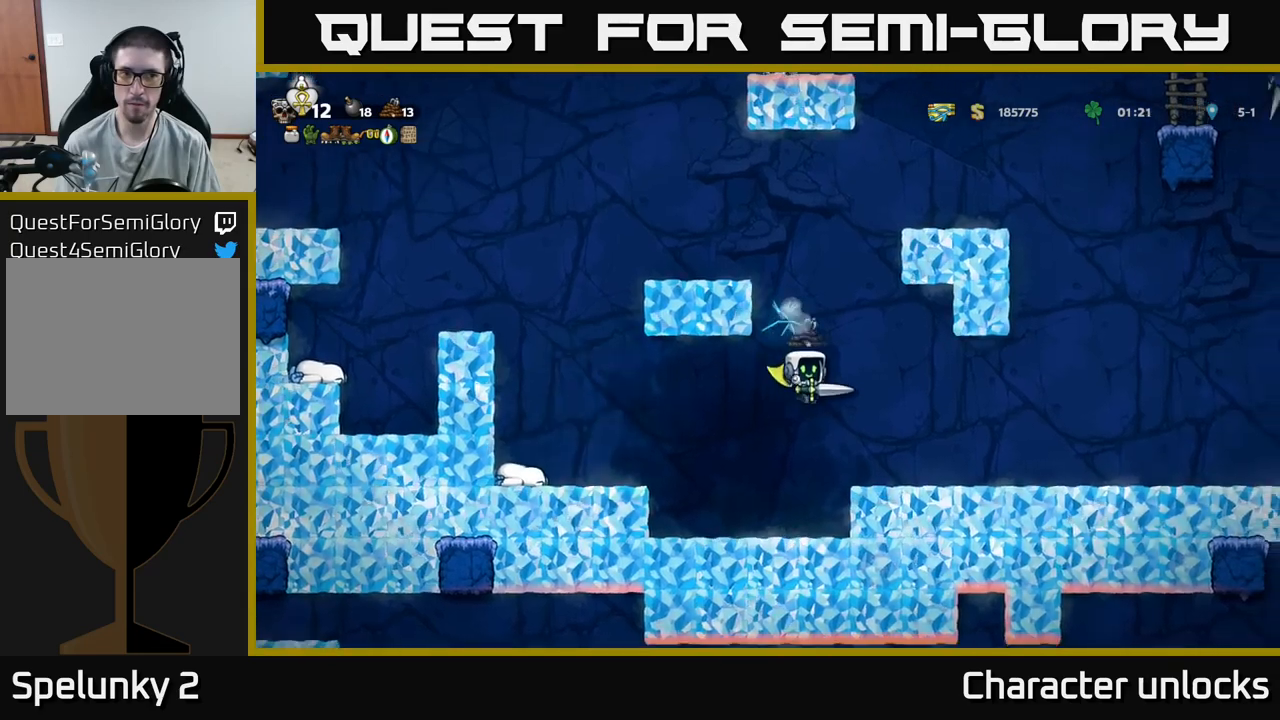
{"buttons": ["DPAD_RIGHT"], "events": [[334, "A", "down"], [417, "A", "up"]]}
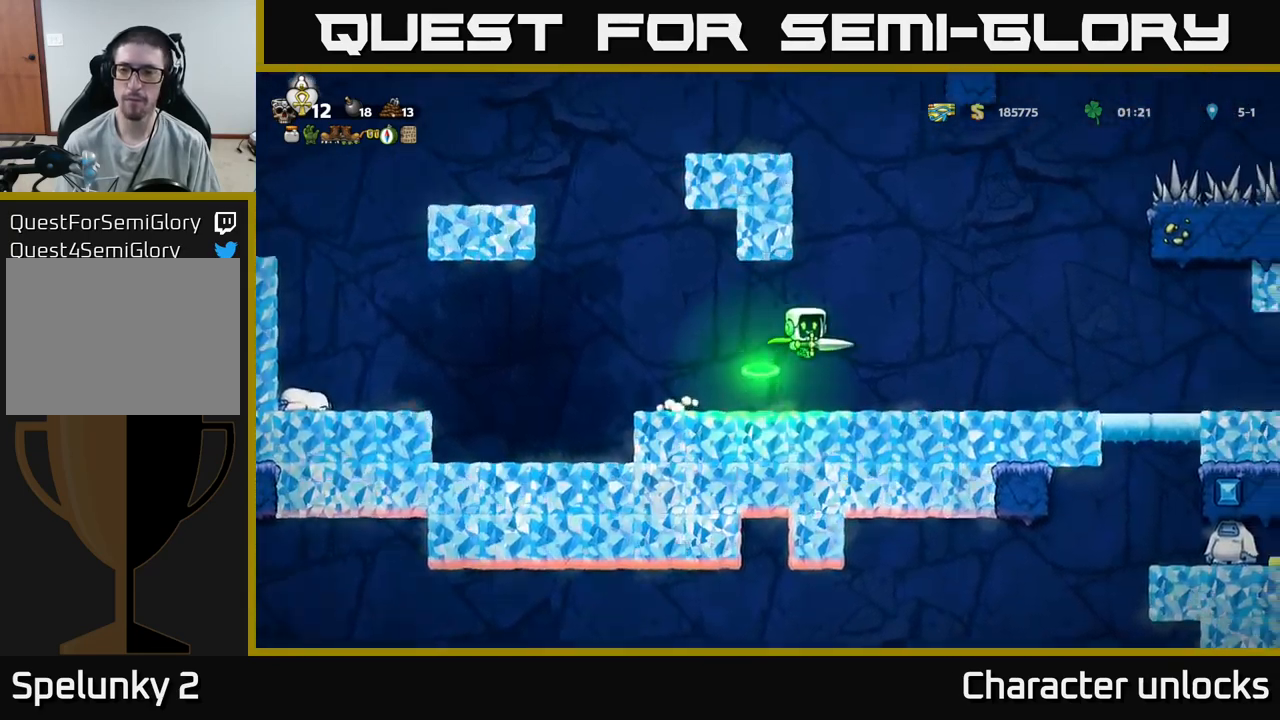
{"buttons": ["DPAD_RIGHT"], "events": []}
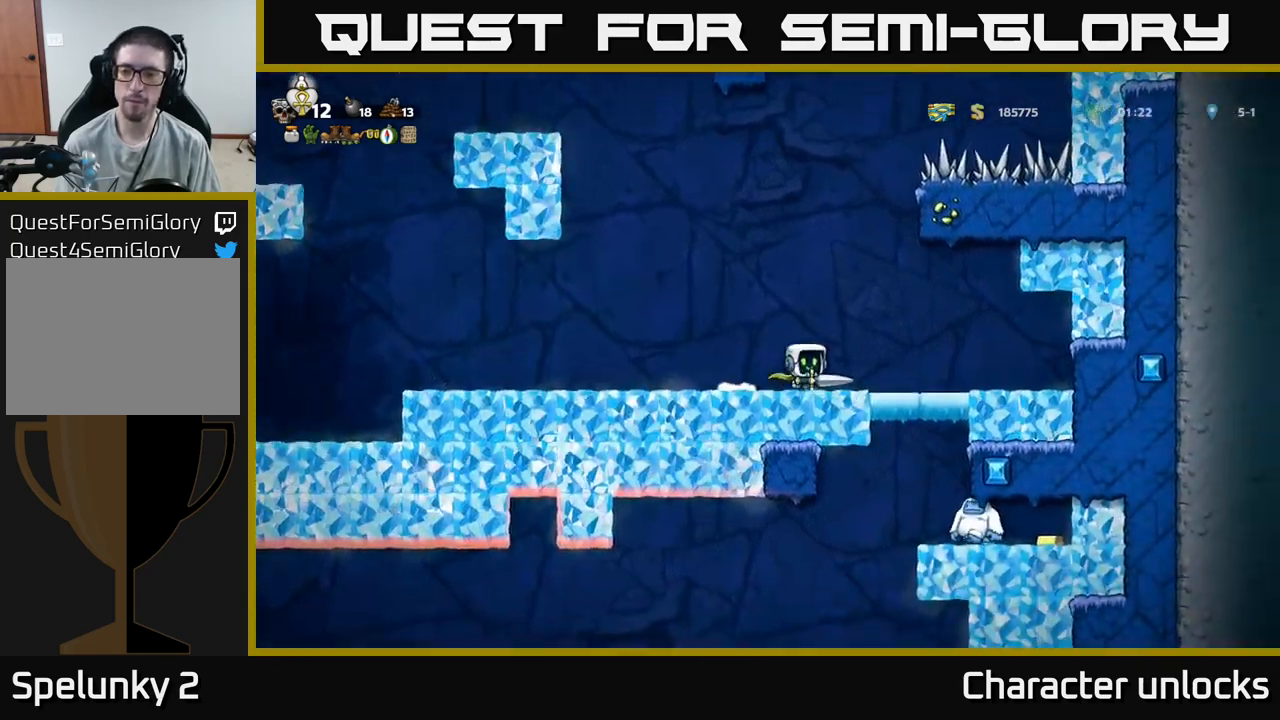
{"buttons": [], "events": [[167, "DPAD_RIGHT", "up"]]}
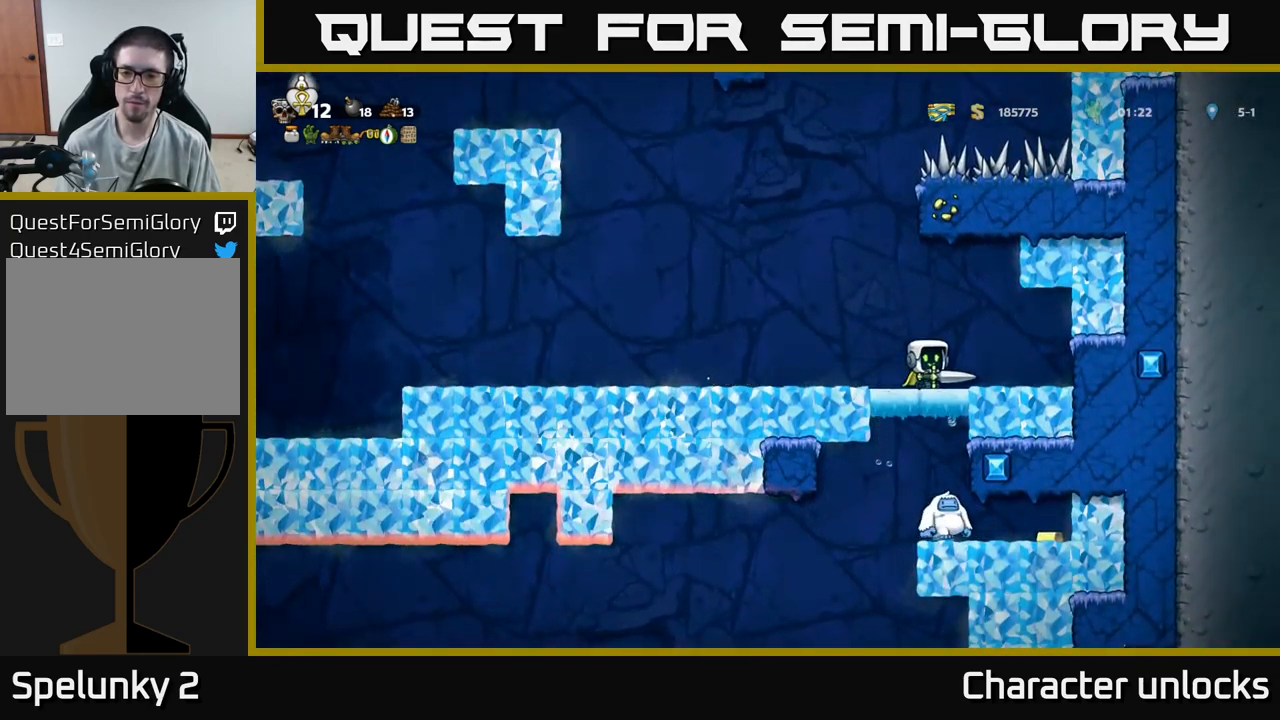
{"buttons": [], "events": [[184, "DPAD_RIGHT", "down"], [217, "DPAD_RIGHT", "up"]]}
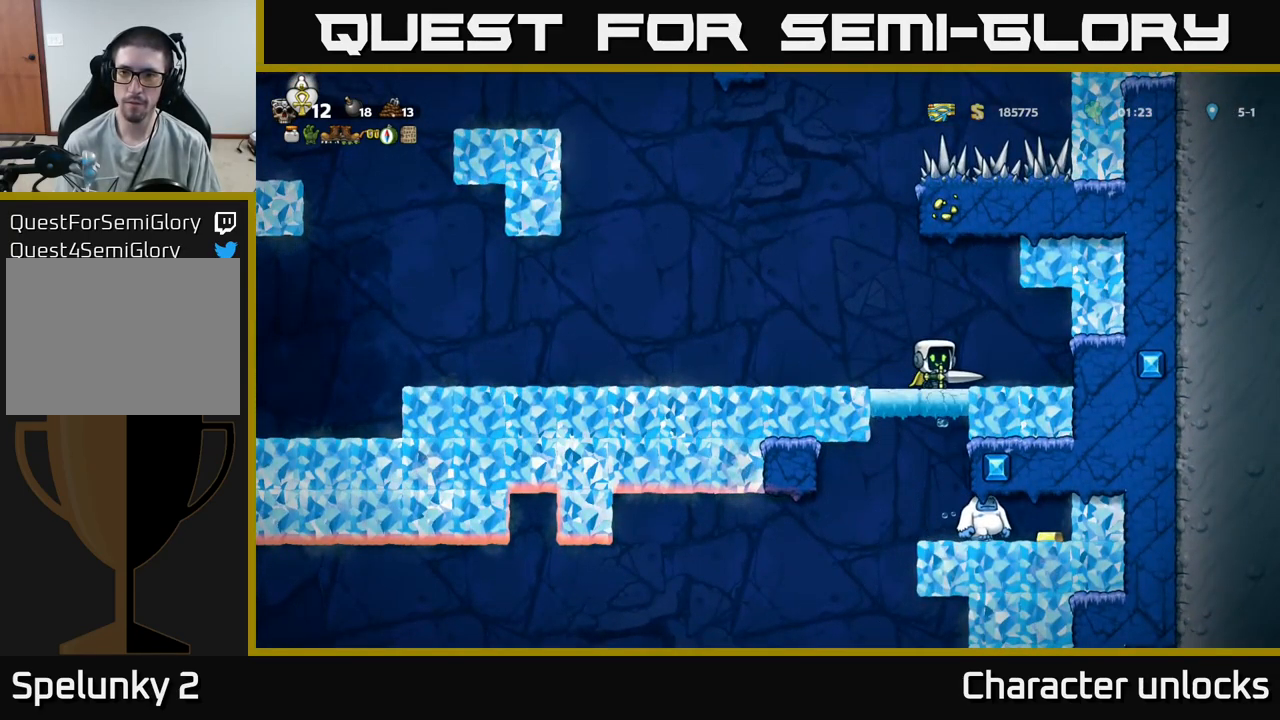
{"buttons": [], "events": [[267, "DPAD_RIGHT", "down"], [300, "DPAD_RIGHT", "up"]]}
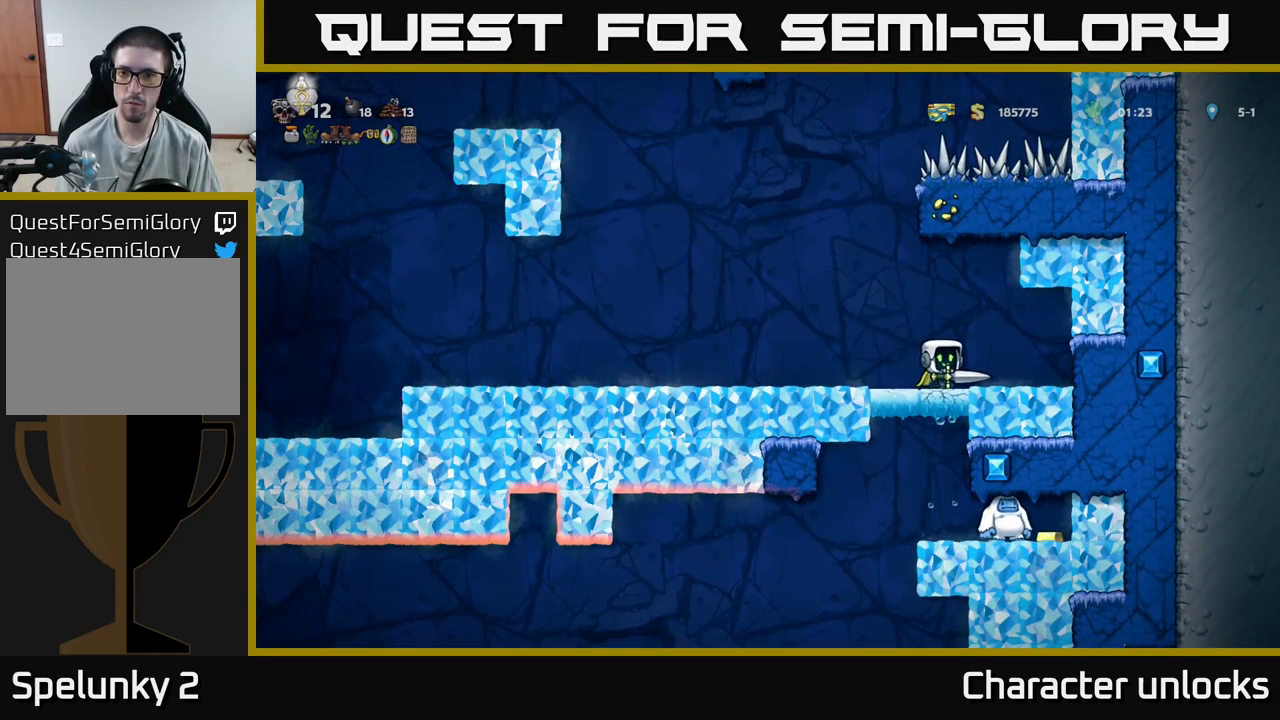
{"buttons": [], "events": []}
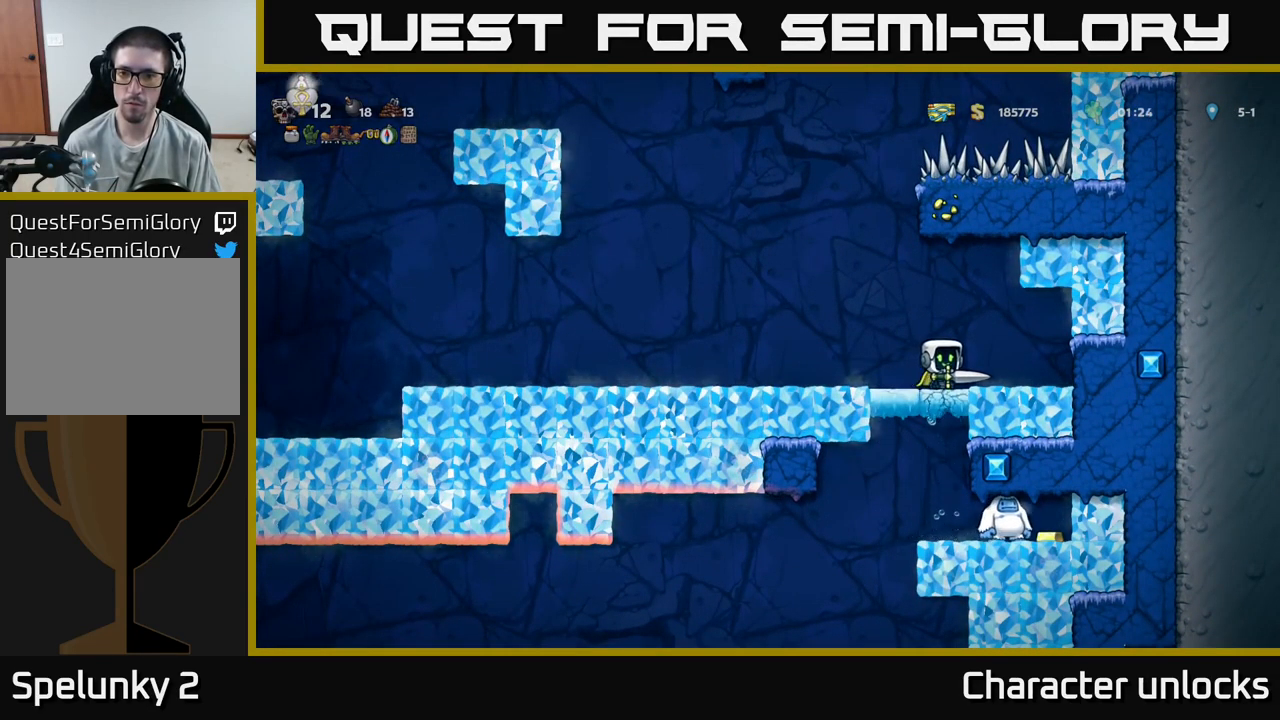
{"buttons": [], "events": []}
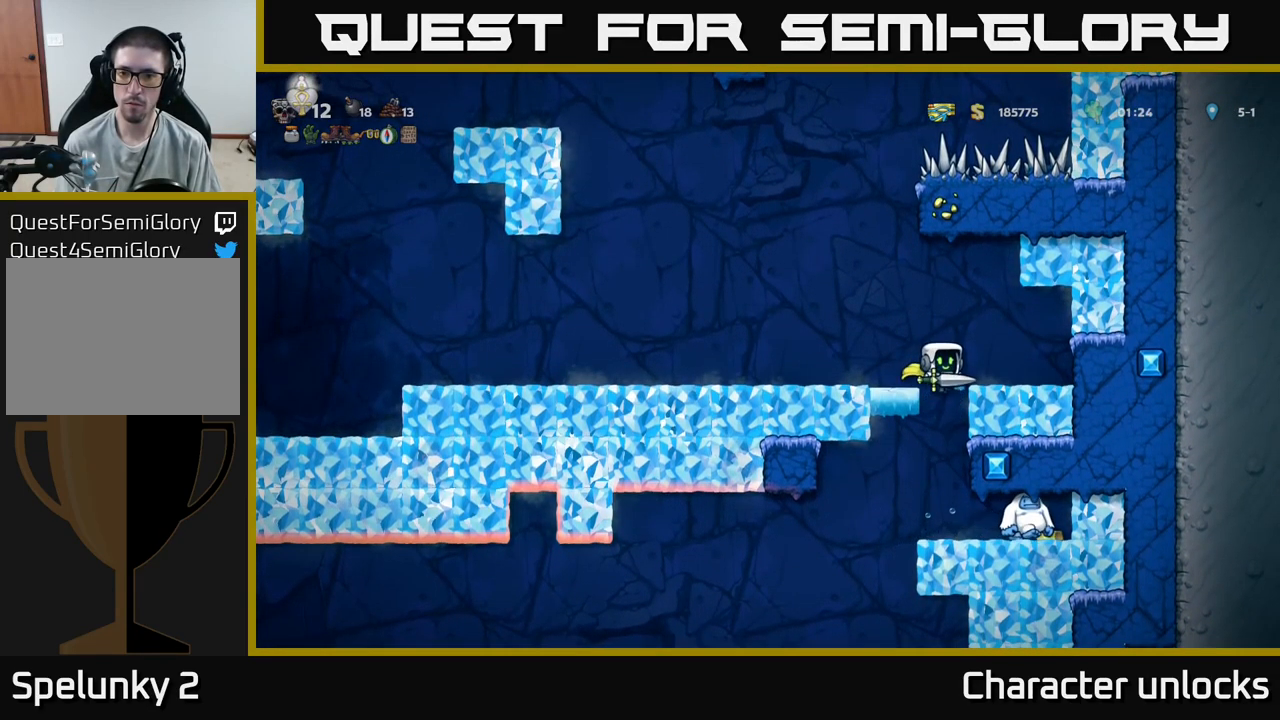
{"buttons": ["DPAD_RIGHT"], "events": [[267, "X", "down"], [367, "X", "up"], [417, "DPAD_RIGHT", "down"]]}
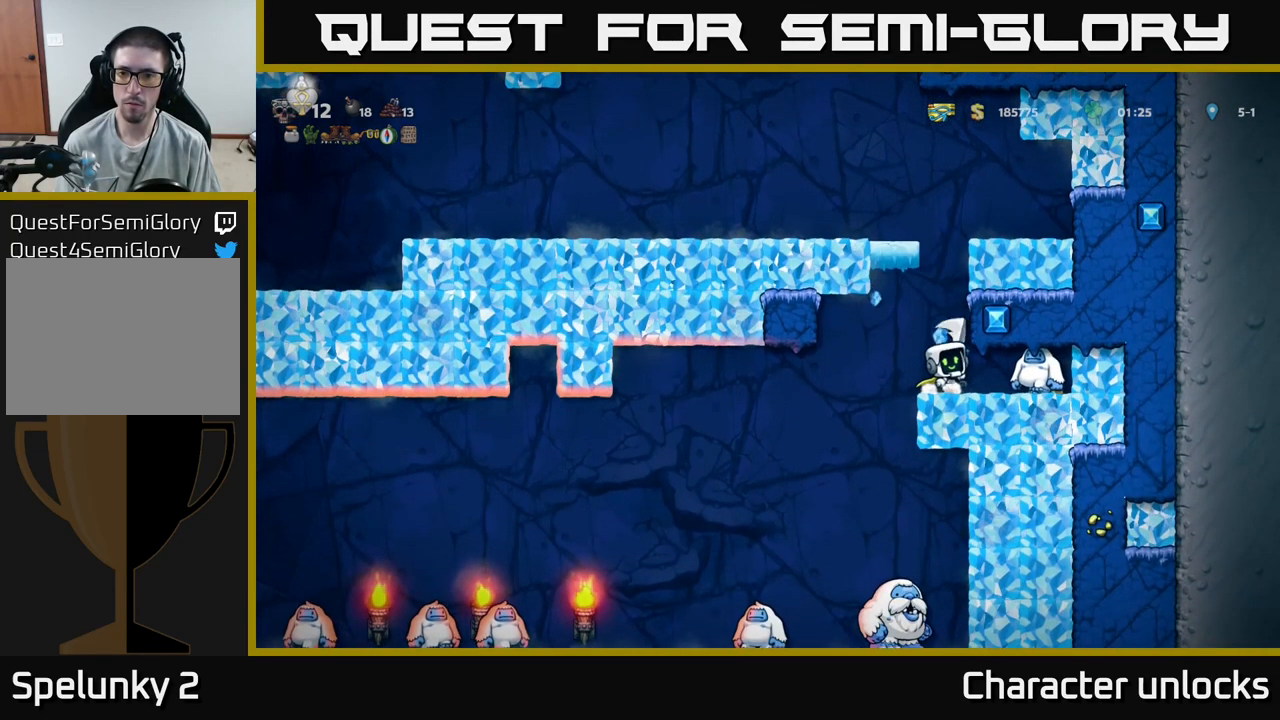
{"buttons": [], "events": [[350, "DPAD_RIGHT", "up"]]}
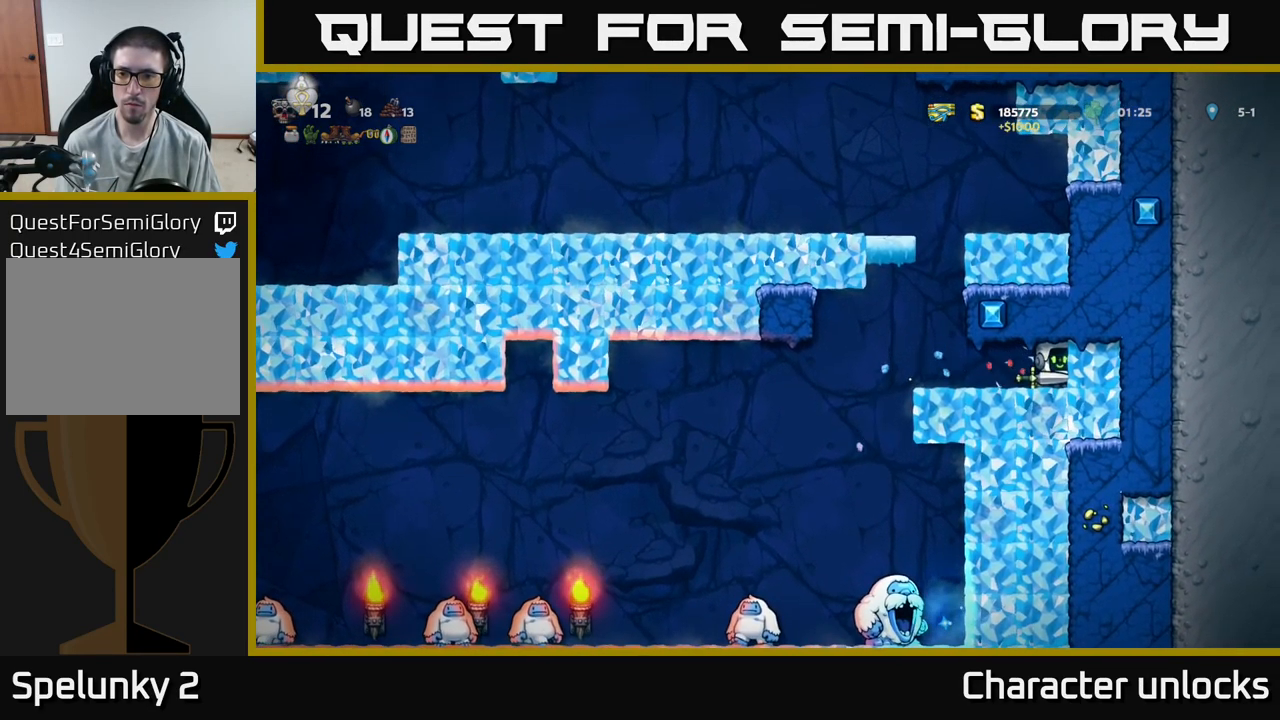
{"buttons": [], "events": [[84, "DPAD_LEFT", "down"], [234, "DPAD_LEFT", "up"]]}
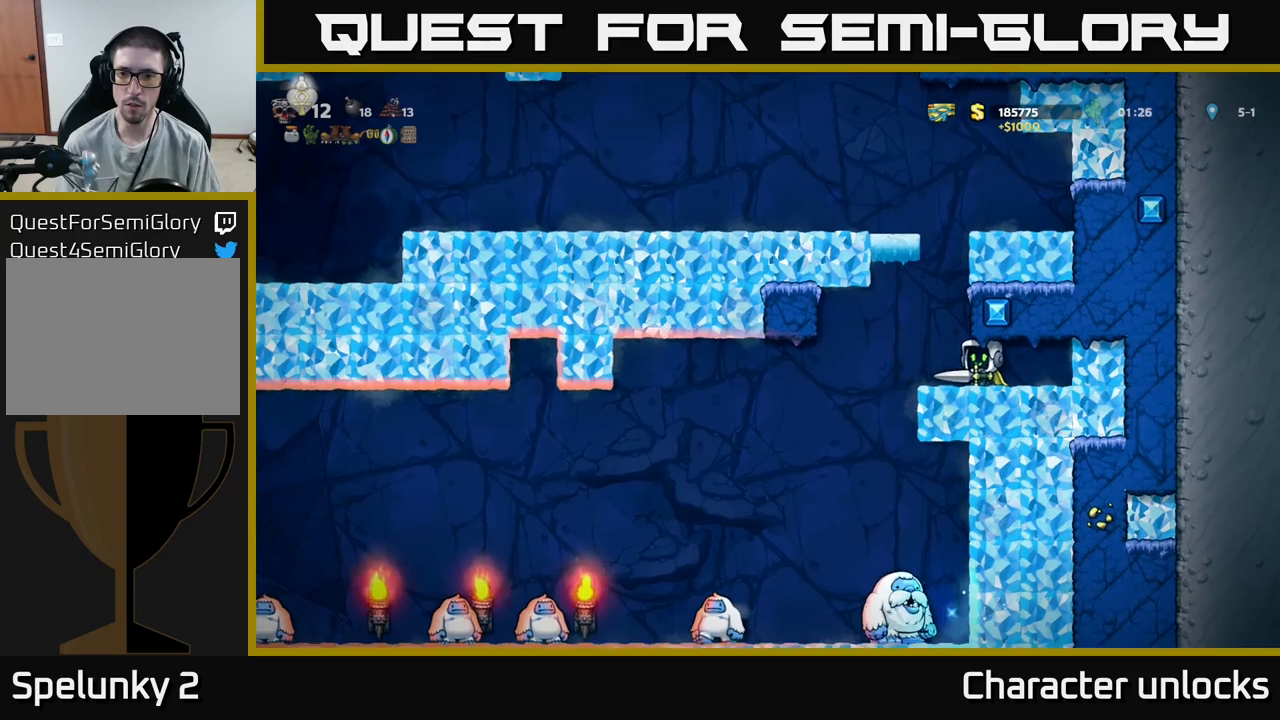
{"buttons": [], "events": [[33, "DPAD_RIGHT", "down"], [283, "DPAD_RIGHT", "up"]]}
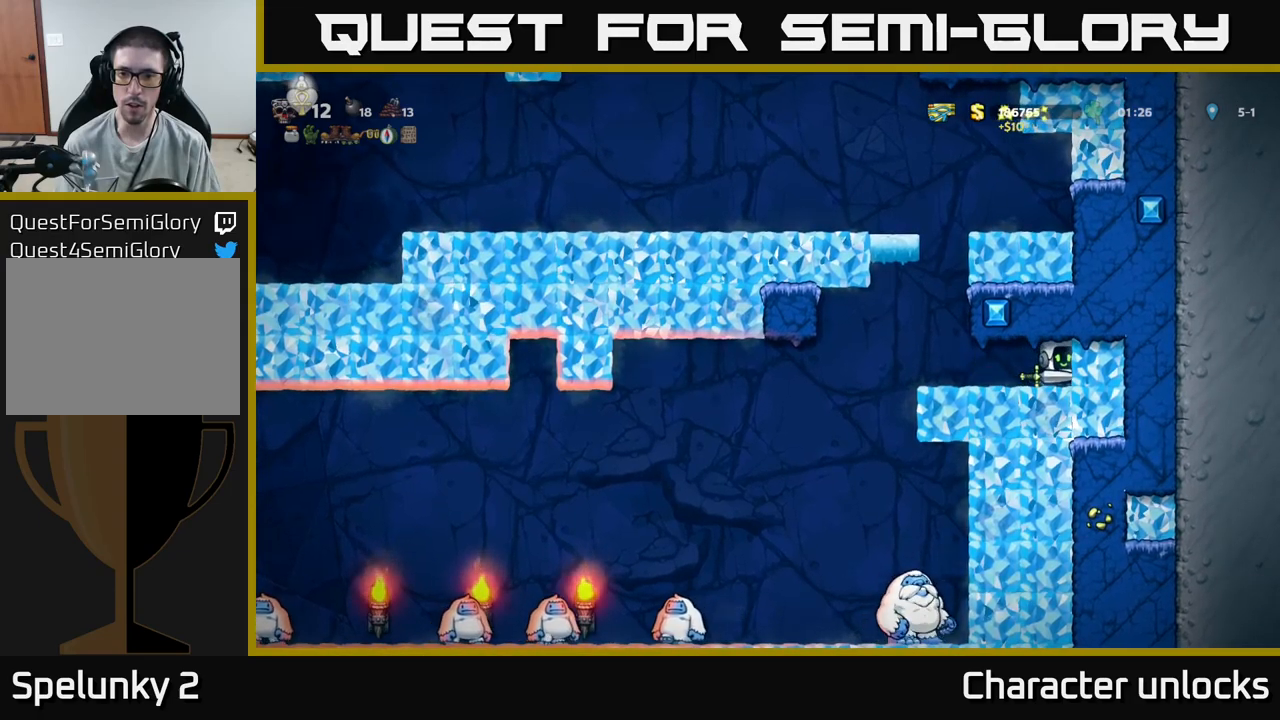
{"buttons": [], "events": []}
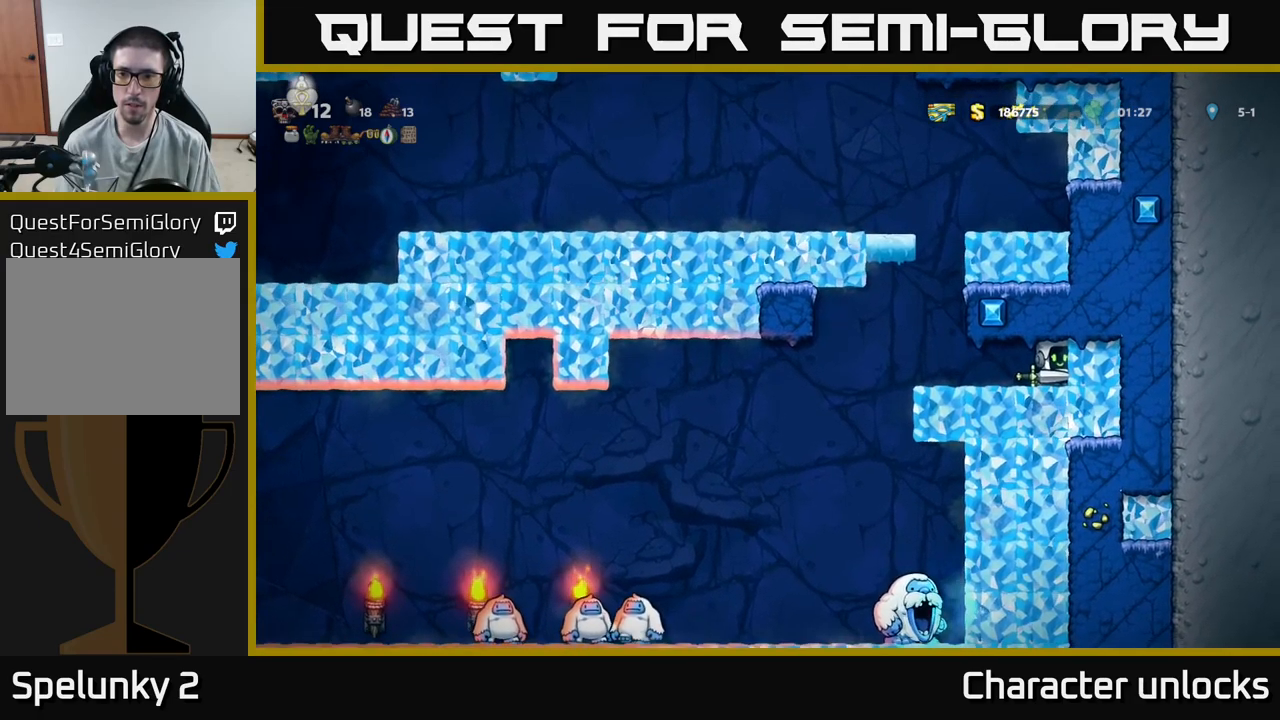
{"buttons": [], "events": []}
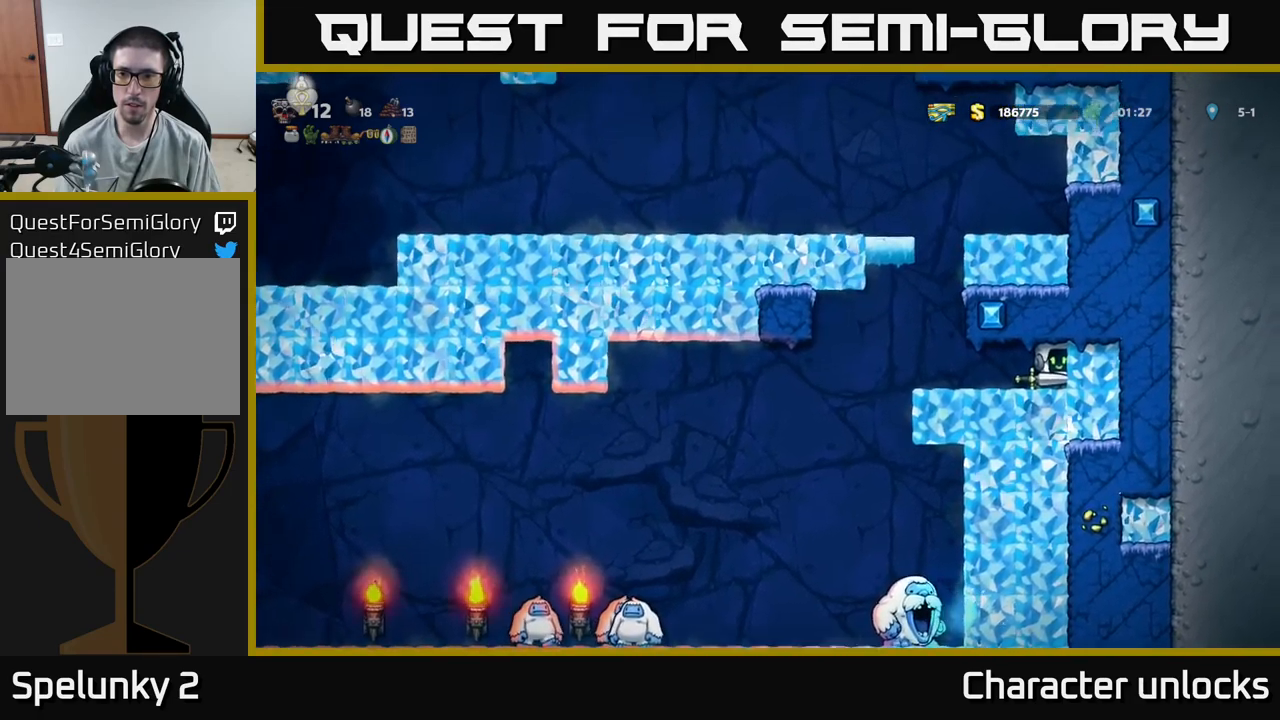
{"buttons": ["DPAD_LEFT"], "events": [[116, "DPAD_LEFT", "down"]]}
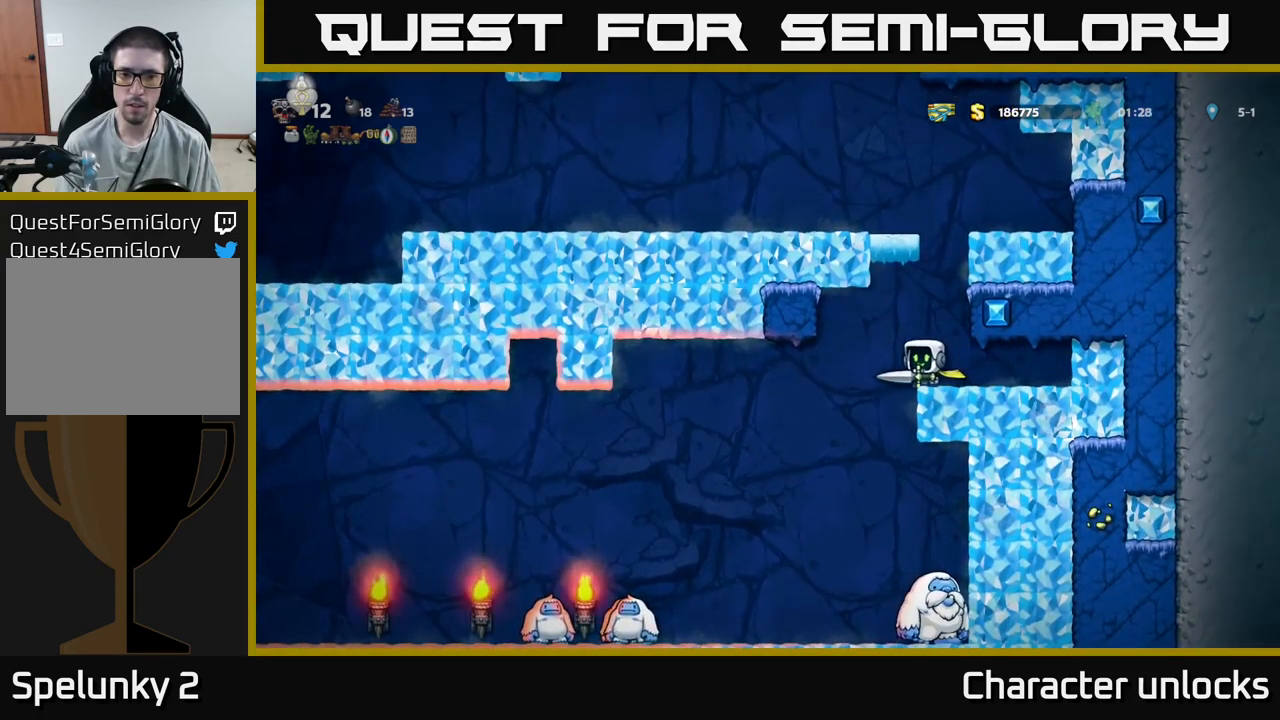
{"buttons": ["A", "DPAD_LEFT"], "events": [[416, "A", "down"]]}
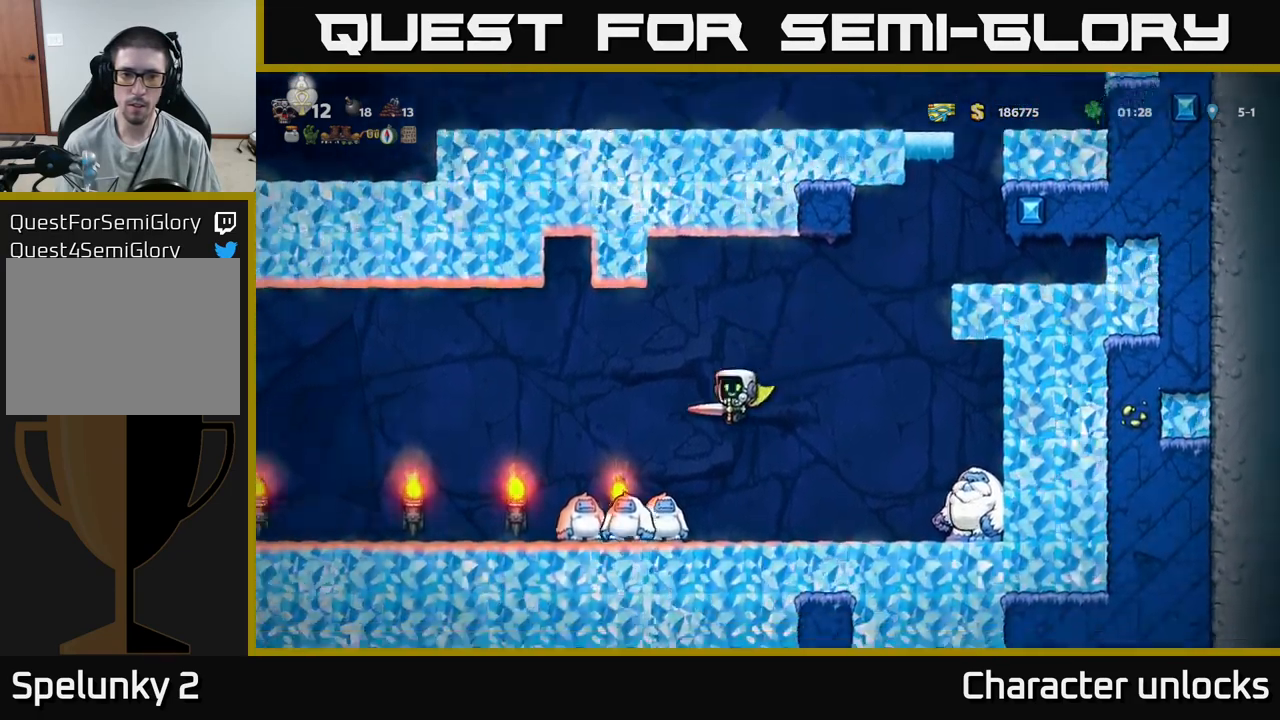
{"buttons": ["A", "DPAD_LEFT"], "events": []}
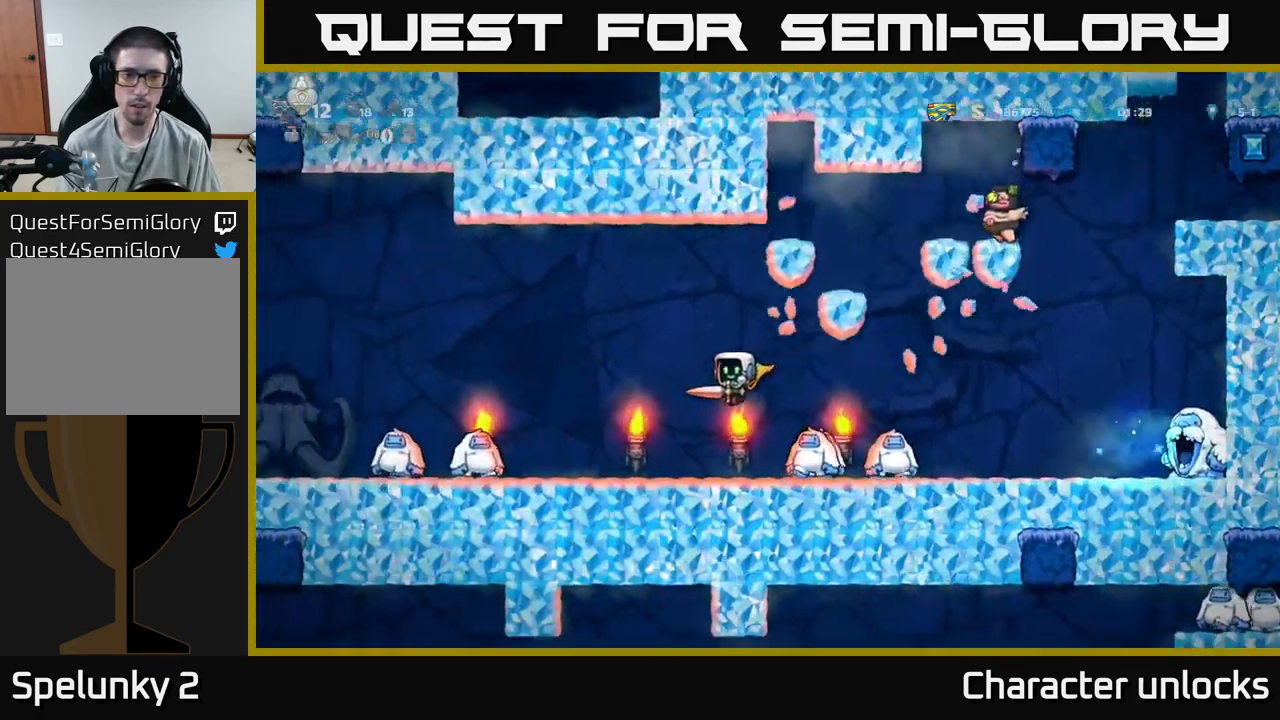
{"buttons": ["DPAD_RIGHT"], "events": [[316, "DPAD_LEFT", "up"], [333, "DPAD_RIGHT", "down"], [400, "A", "up"]]}